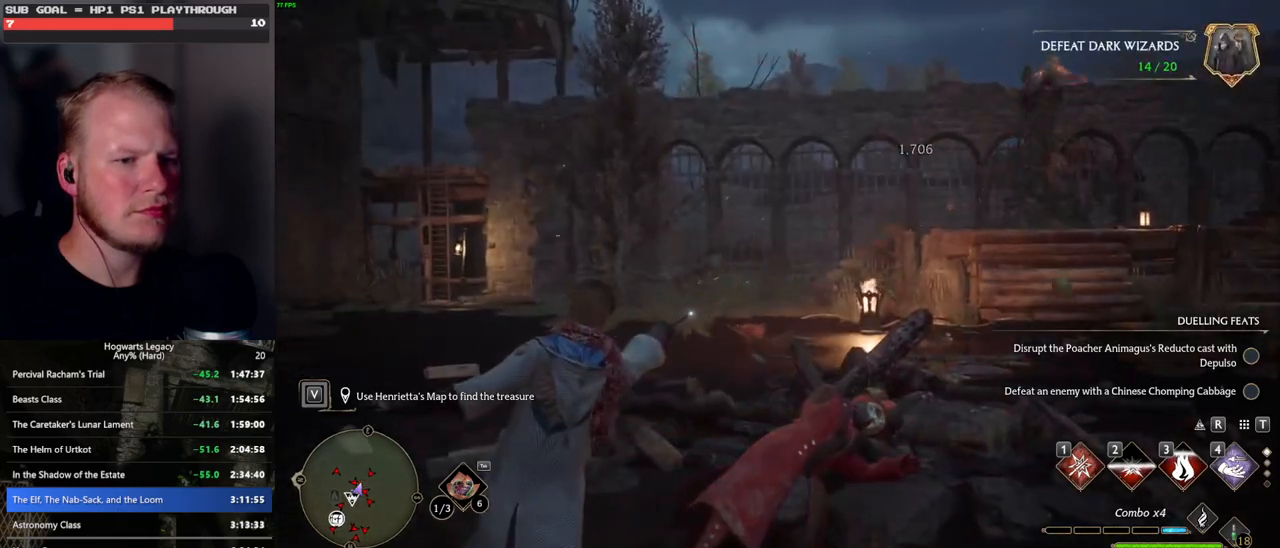
Gameplay with keyboard and mouse; each line is a JSON object with the keys and mouse buttons held at the frame after it. "events" lists presses ("down") and releases ("up") of ".", "/", "0", "1", "2", "3", "4", "5", "6", "7", "8", "9", "a", "alt_l", "alt_r", "b", "backslash", "backspace", "c", "caps_lock", "comma", "ctrl_l", "ctrl_r", "d", "e", "equals", "escape", "f", "f1", "f10", "f11", "f12", "f2", "f3", "f4", "f5", "f6", "f7", "f8", "f9", "g", "h", "i", "j", "k", "l", "lbracket", "m", "minus", "n", "o", "p", "q", "quote", "r", "rbracket", "return", "s", "semicolon", "shift_l", "shift_r", "space", "super_l", "super_r", "t", "tab", "tilde", "u", "v", "w", "x", "y", "z", "mouse_left", "mouse_wheel", "mouse_right", "mouse_mb4" and "mouse_mb5" between this image and that frame as [ms after this image, input, new state], when the widget could be followed in between. "mouse_left", "mouse_wheel", "mouse_right", "mouse_mb4", "mouse_mb5" = the "left", "wheel", "right", "mb4", "mb5" buttons of the "mouse" list. No other keys are recorded. "wheel" means that the mouse wheel is clicked or scrolled. Mouse movement is not recorded.
{"keys": [], "mouse": [], "events": []}
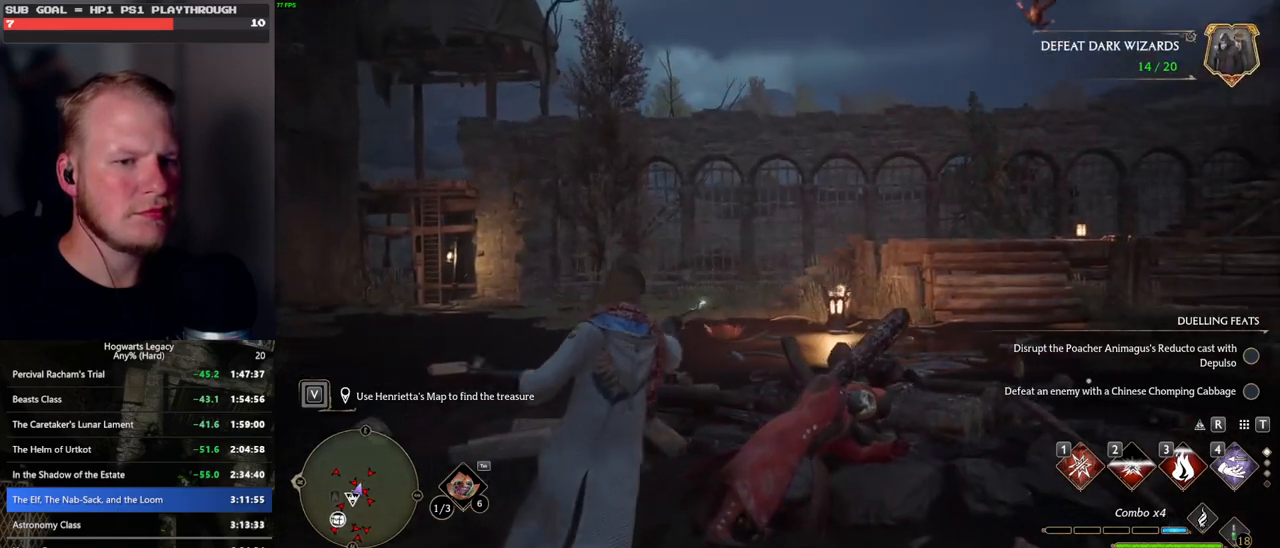
{"keys": ["a"], "mouse": [], "events": [[317, "a", "down"]]}
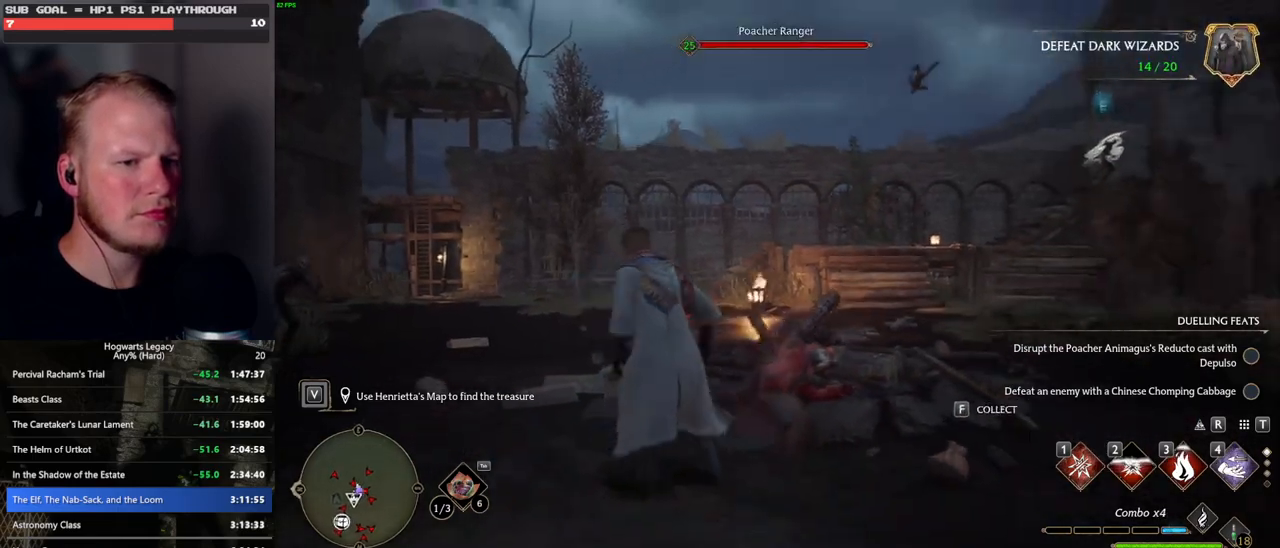
{"keys": ["s"], "mouse": [], "events": [[200, "s", "down"], [333, "a", "up"]]}
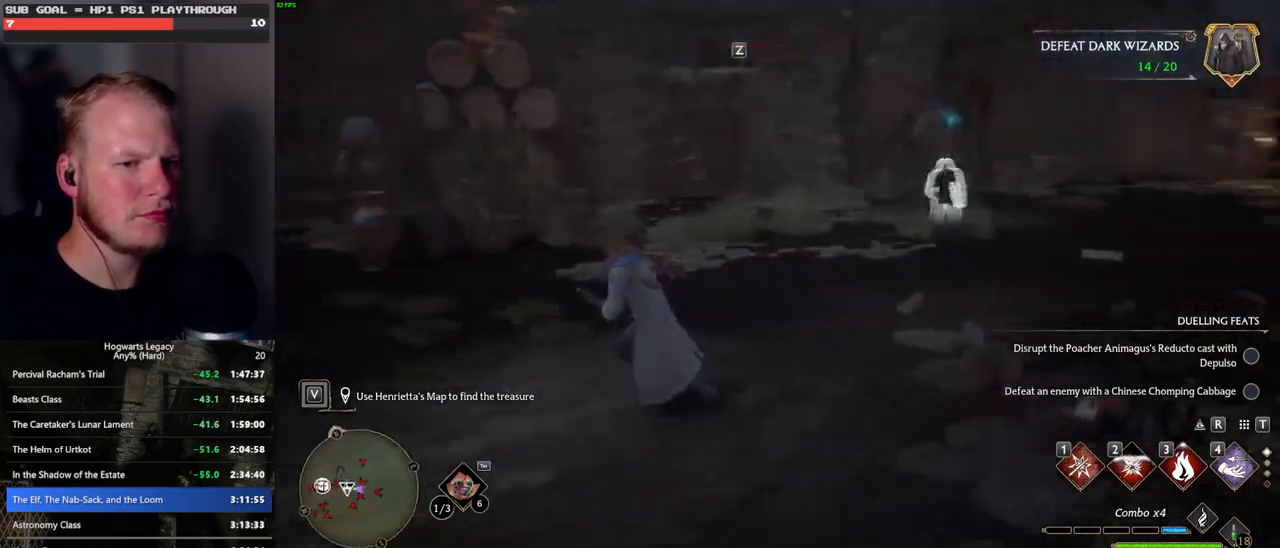
{"keys": ["s"], "mouse": [], "events": []}
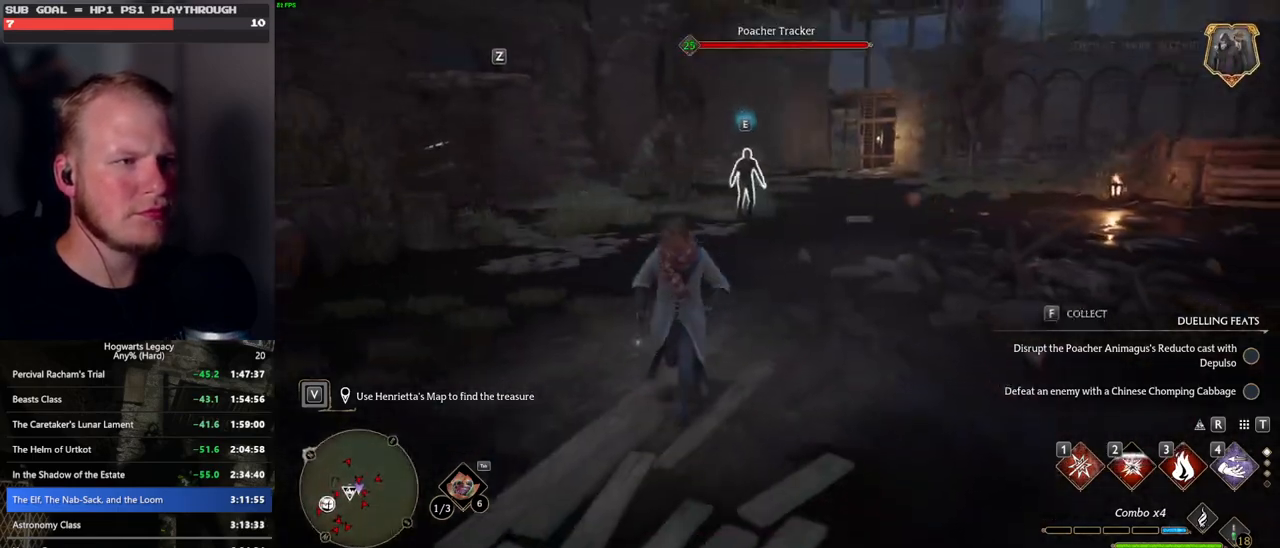
{"keys": ["d", "w"], "mouse": [], "events": [[33, "d", "down"], [167, "s", "up"], [400, "w", "down"]]}
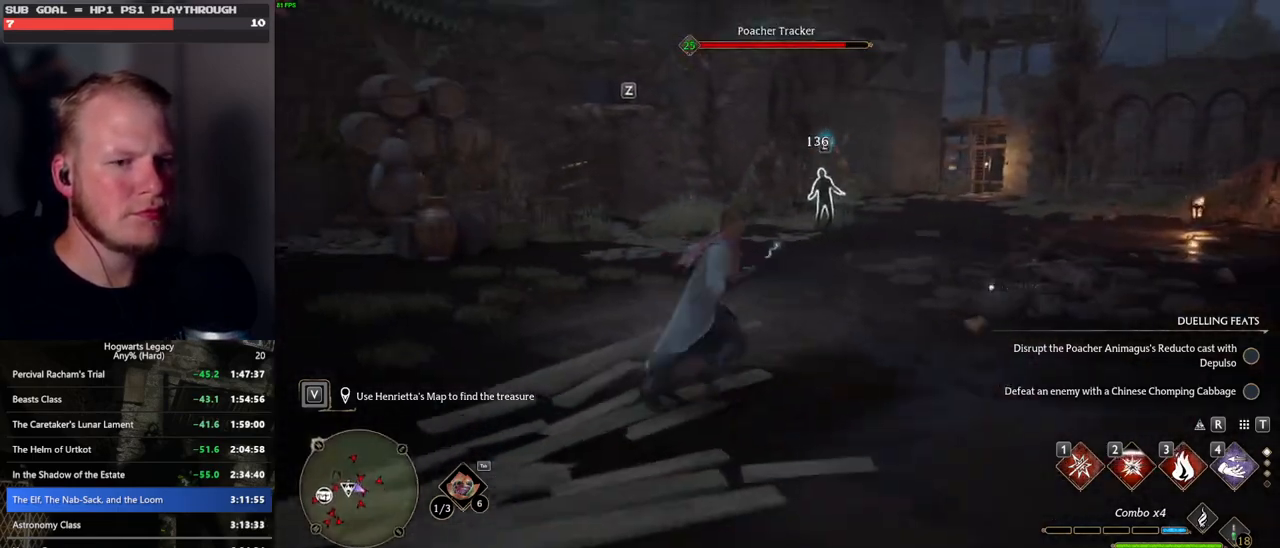
{"keys": ["a", "space", "w"], "mouse": [], "events": [[50, "d", "up"], [333, "a", "down"], [450, "space", "down"]]}
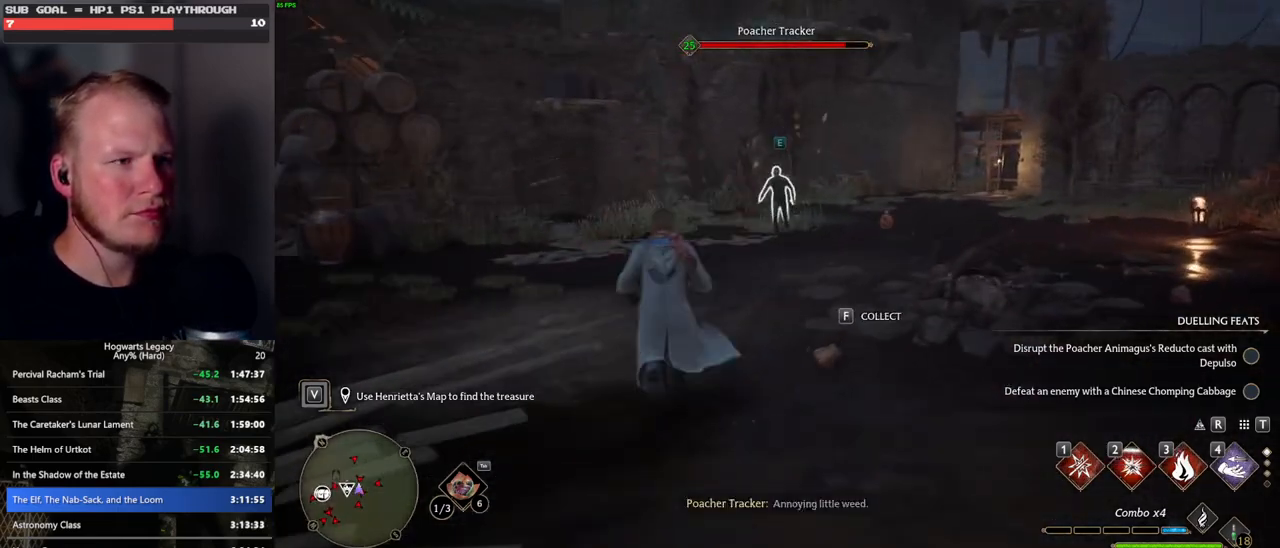
{"keys": ["w"], "mouse": [], "events": [[67, "space", "up"], [250, "a", "up"]]}
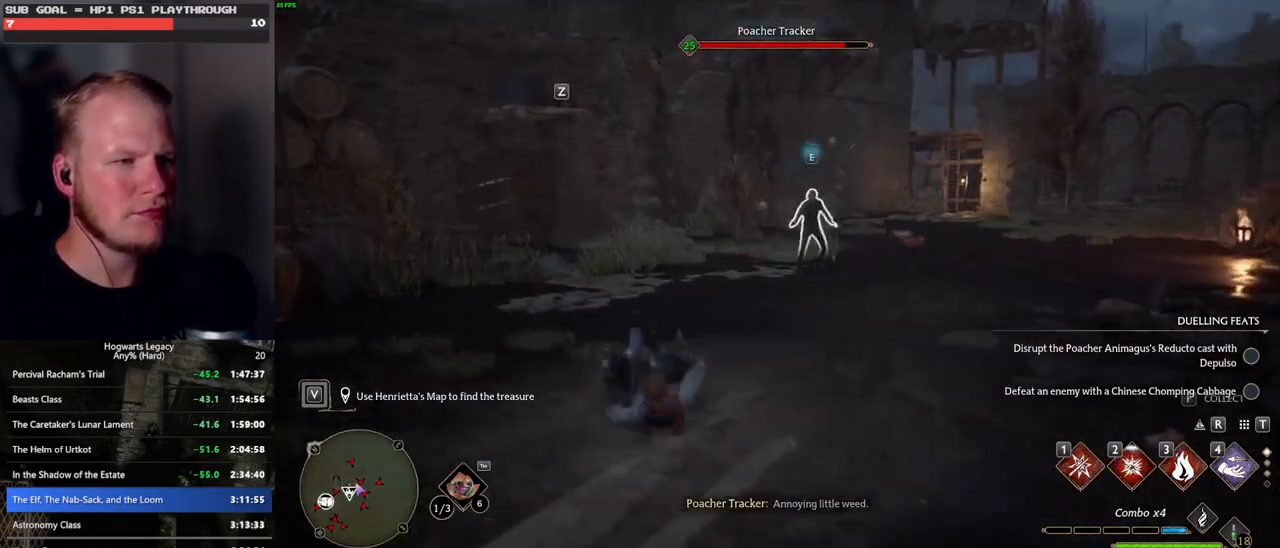
{"keys": ["w"], "mouse": [], "events": [[133, "4", "down"], [233, "4", "up"]]}
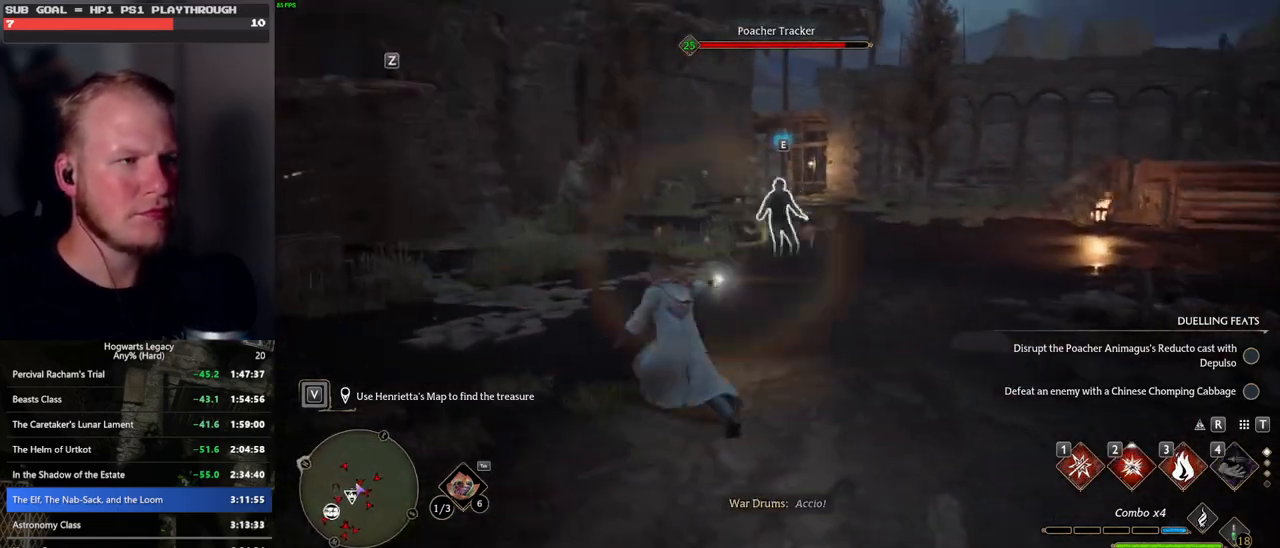
{"keys": ["w"], "mouse": [], "events": [[367, "3", "down"], [450, "3", "up"]]}
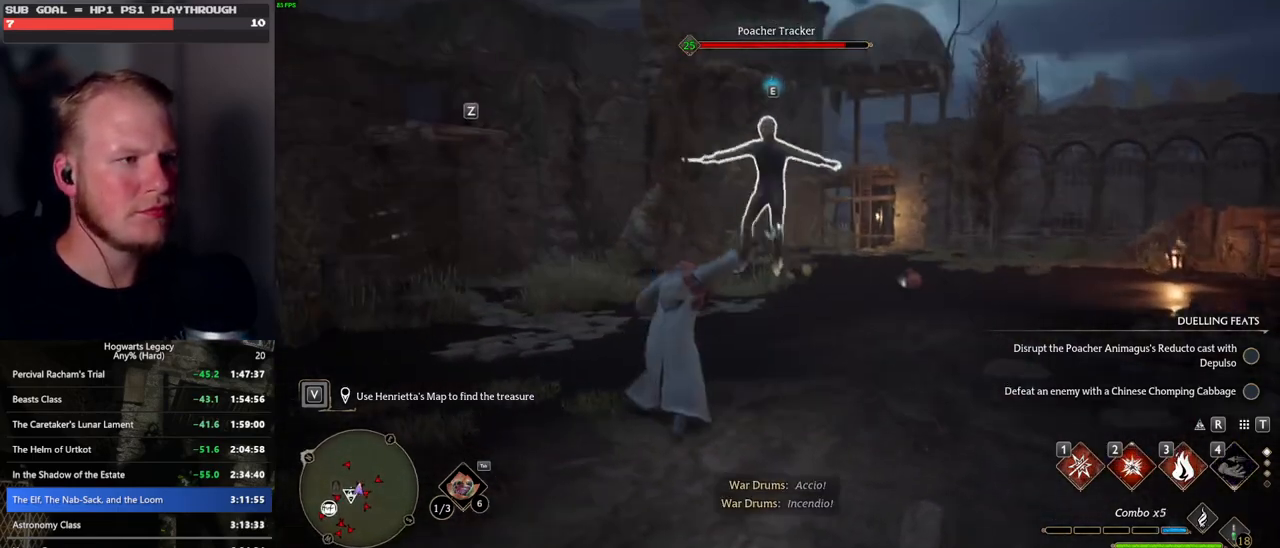
{"keys": ["w"], "mouse": [], "events": [[17, "3", "down"], [117, "3", "up"]]}
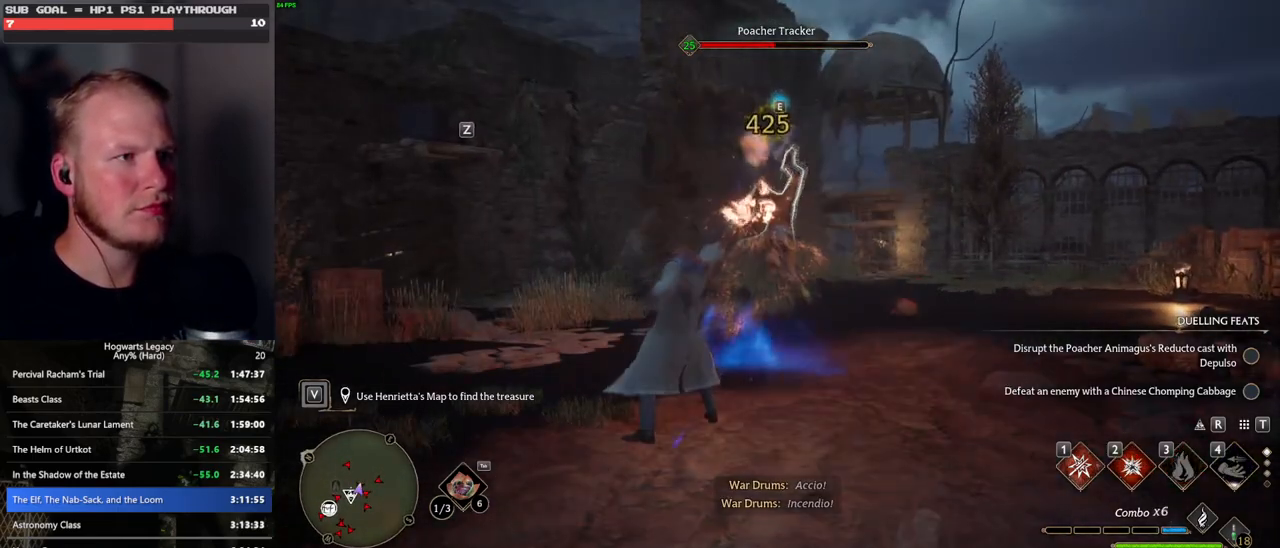
{"keys": ["w"], "mouse": [], "events": [[133, "1", "down"], [217, "1", "up"]]}
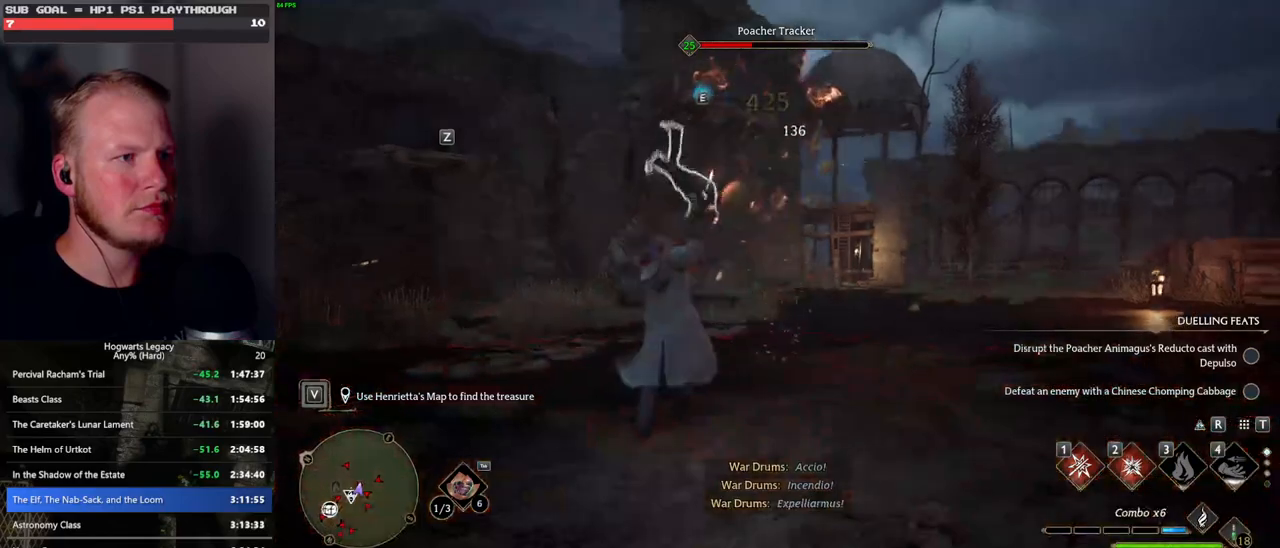
{"keys": ["a"], "mouse": [], "events": [[467, "w", "up"], [483, "a", "down"]]}
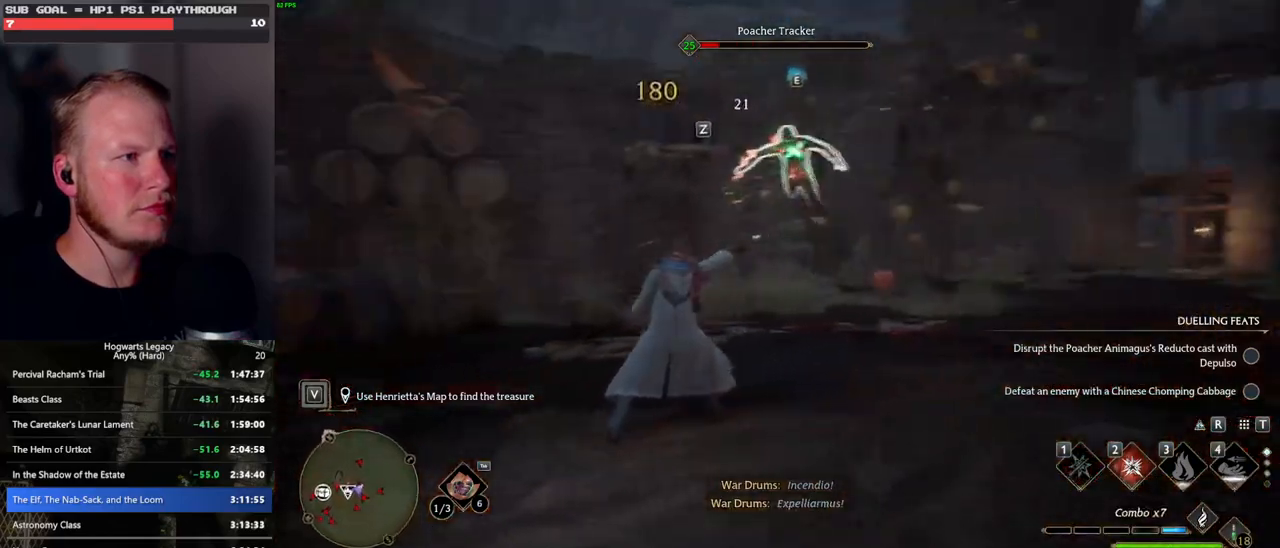
{"keys": ["a", "s"], "mouse": [], "events": [[150, "s", "down"]]}
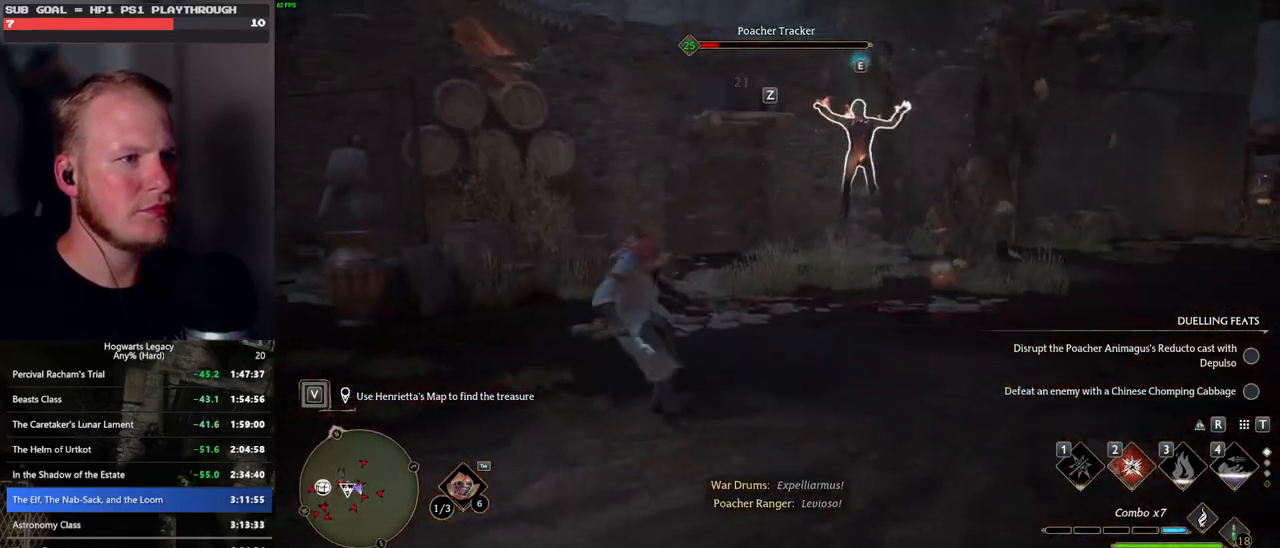
{"keys": ["d", "s"], "mouse": [], "events": [[100, "a", "up"], [433, "d", "down"]]}
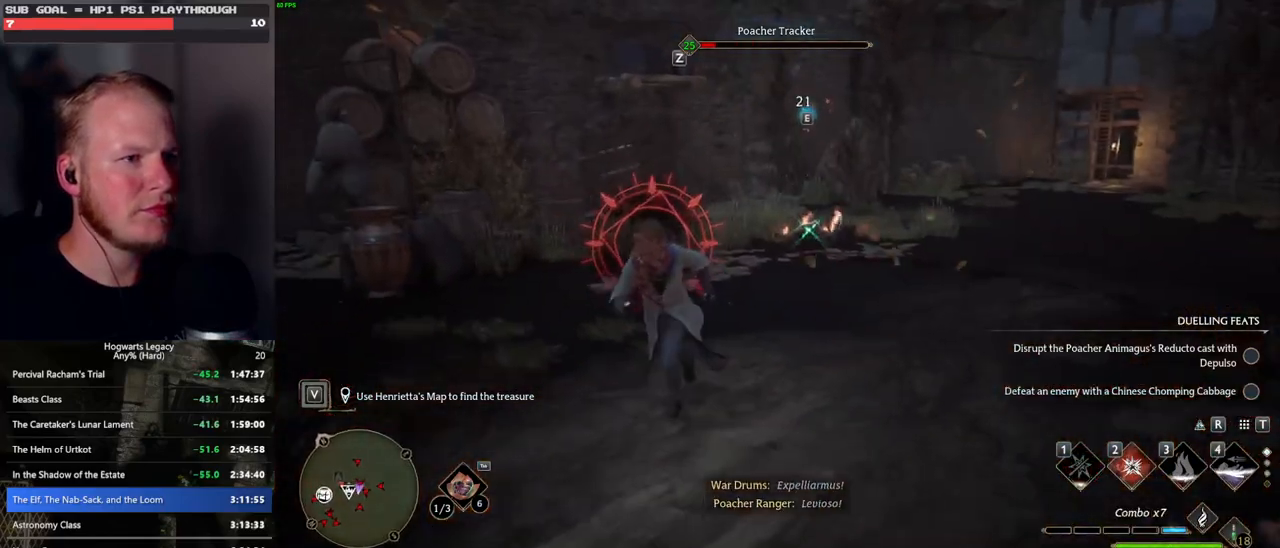
{"keys": ["d", "w"], "mouse": [], "events": [[83, "s", "up"], [83, "space", "down"], [250, "space", "up"], [433, "w", "down"]]}
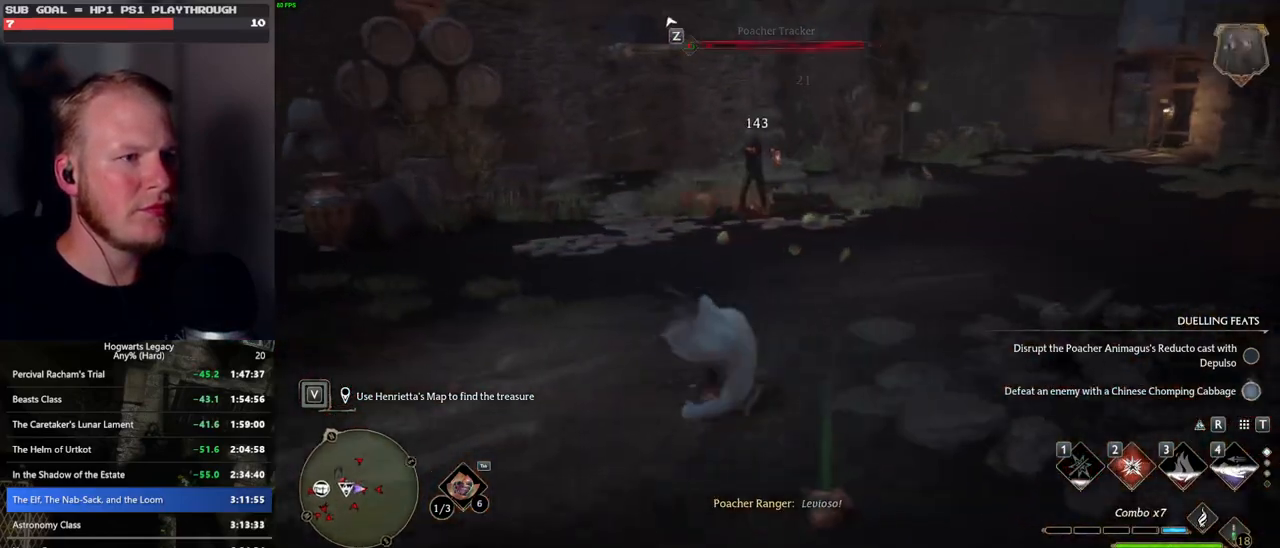
{"keys": ["tab", "w"], "mouse": [], "events": [[150, "d", "up"], [483, "tab", "down"]]}
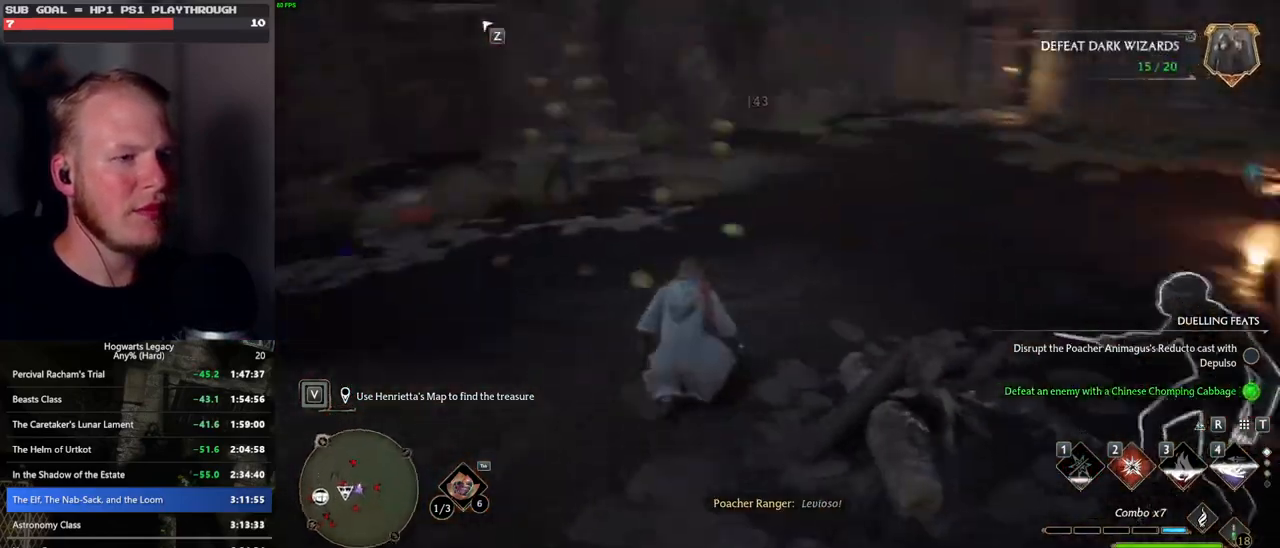
{"keys": ["3", "tab"], "mouse": [], "events": [[117, "w", "up"], [400, "3", "down"]]}
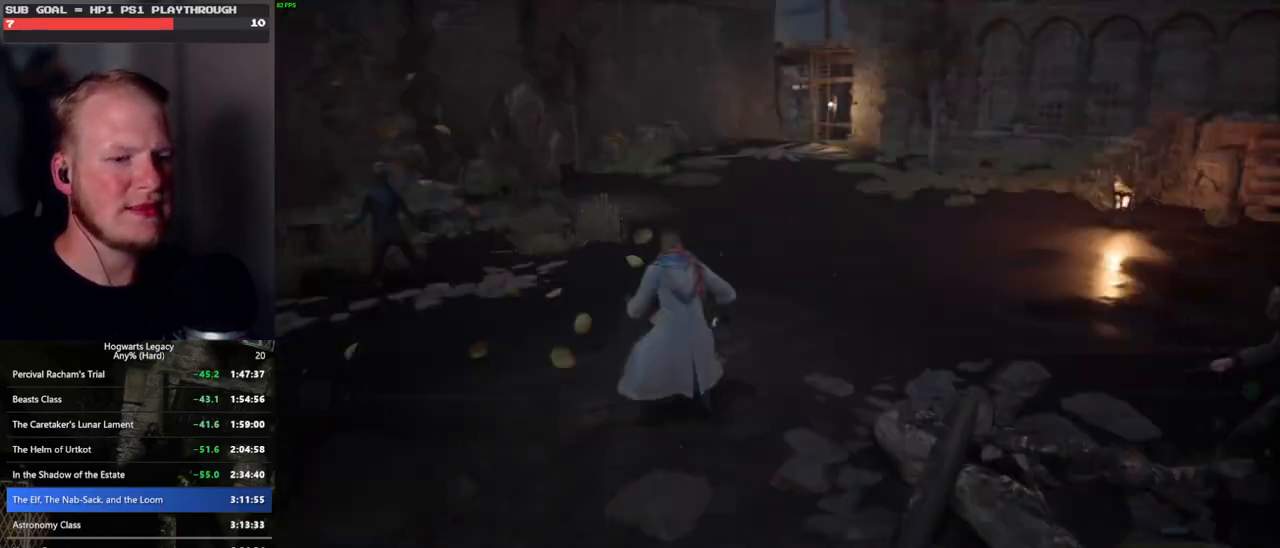
{"keys": ["w"], "mouse": [], "events": [[17, "3", "up"], [67, "tab", "up"], [133, "w", "down"]]}
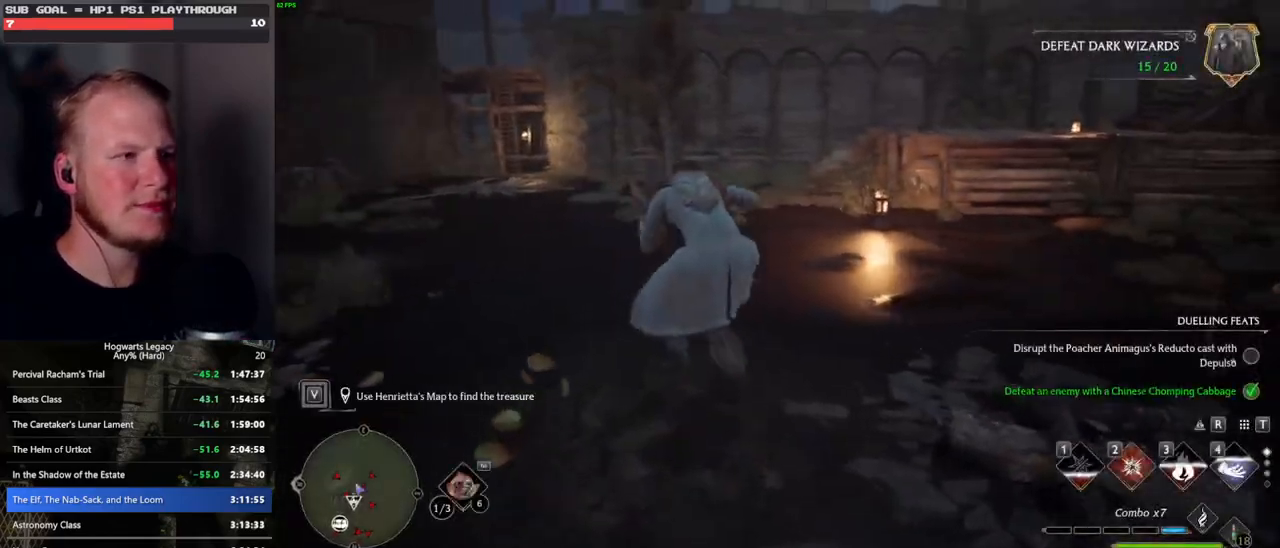
{"keys": ["space", "w"], "mouse": ["left"], "events": [[150, "space", "down"], [367, "mouse_left", "down"]]}
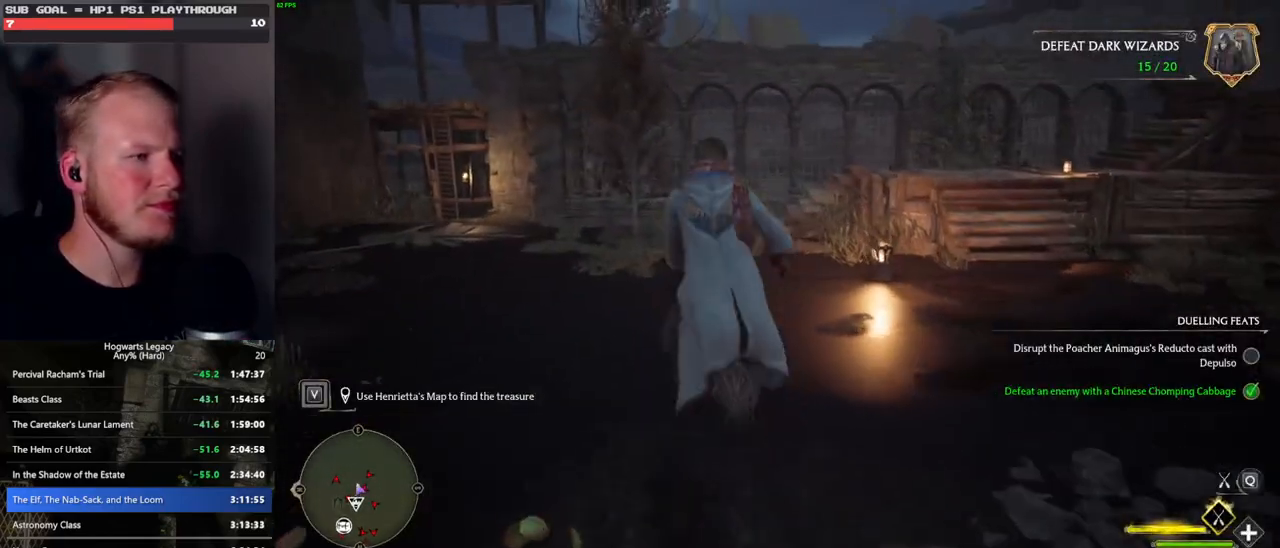
{"keys": ["w"], "mouse": ["left"], "events": [[117, "r", "down"], [233, "r", "up"], [417, "space", "up"]]}
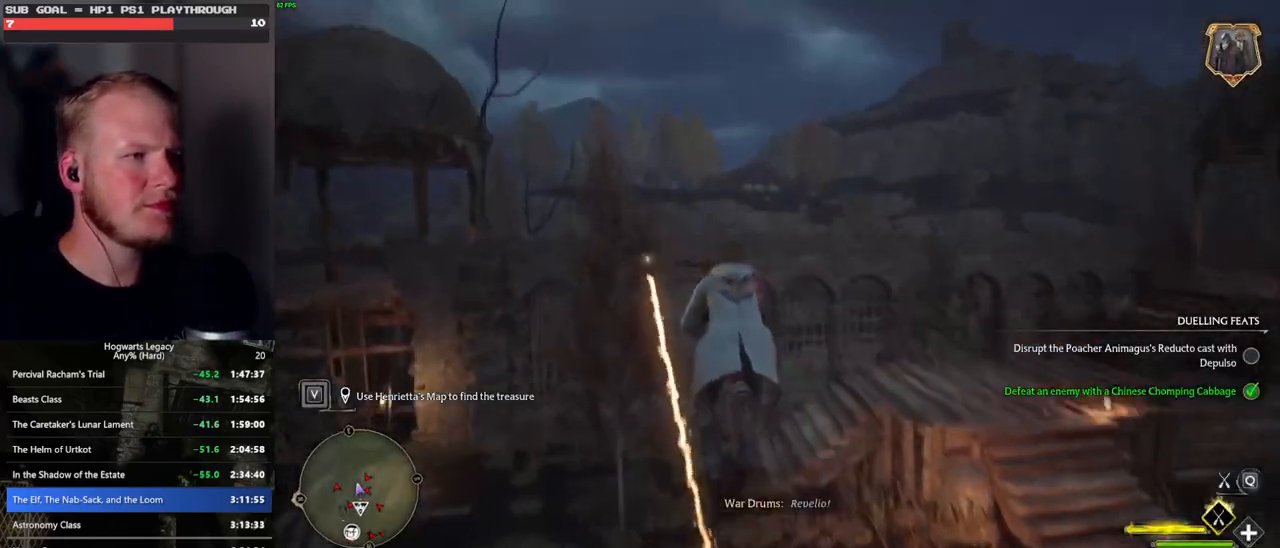
{"keys": ["w"], "mouse": ["left"], "events": [[283, "ctrl_l", "down"], [433, "ctrl_l", "up"]]}
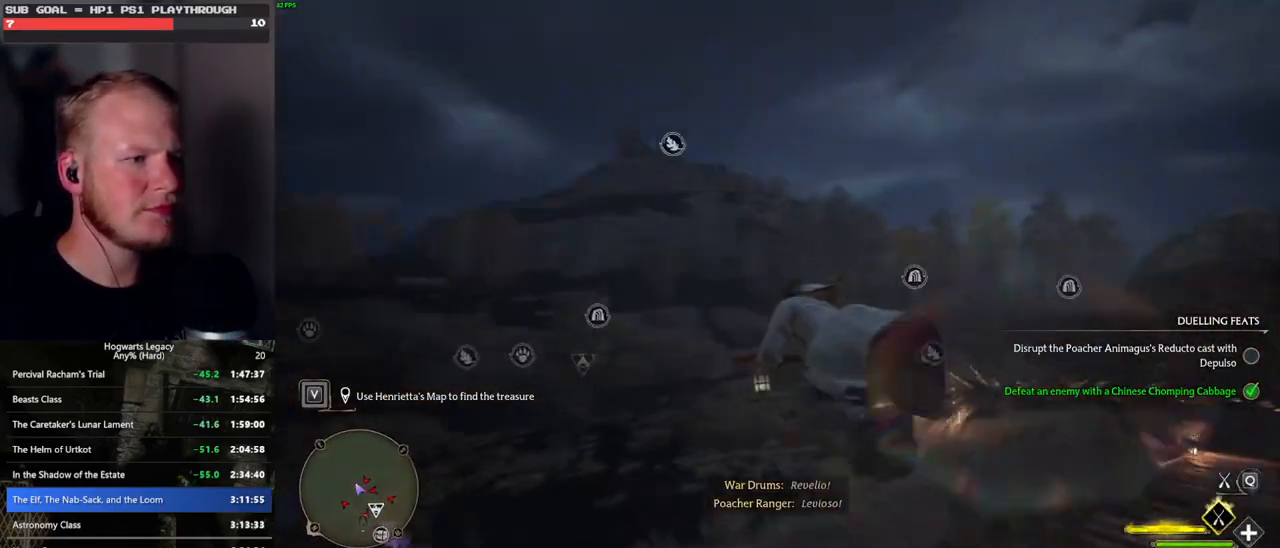
{"keys": ["ctrl_l", "w"], "mouse": ["left"], "events": [[200, "ctrl_l", "down"]]}
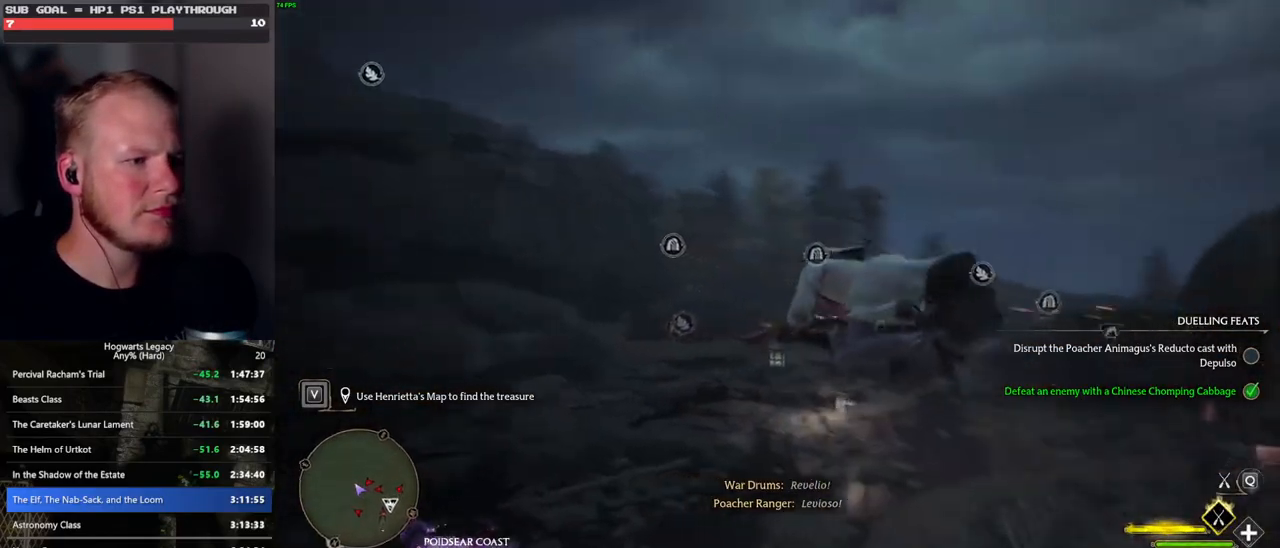
{"keys": ["w"], "mouse": ["left"], "events": [[117, "ctrl_l", "up"]]}
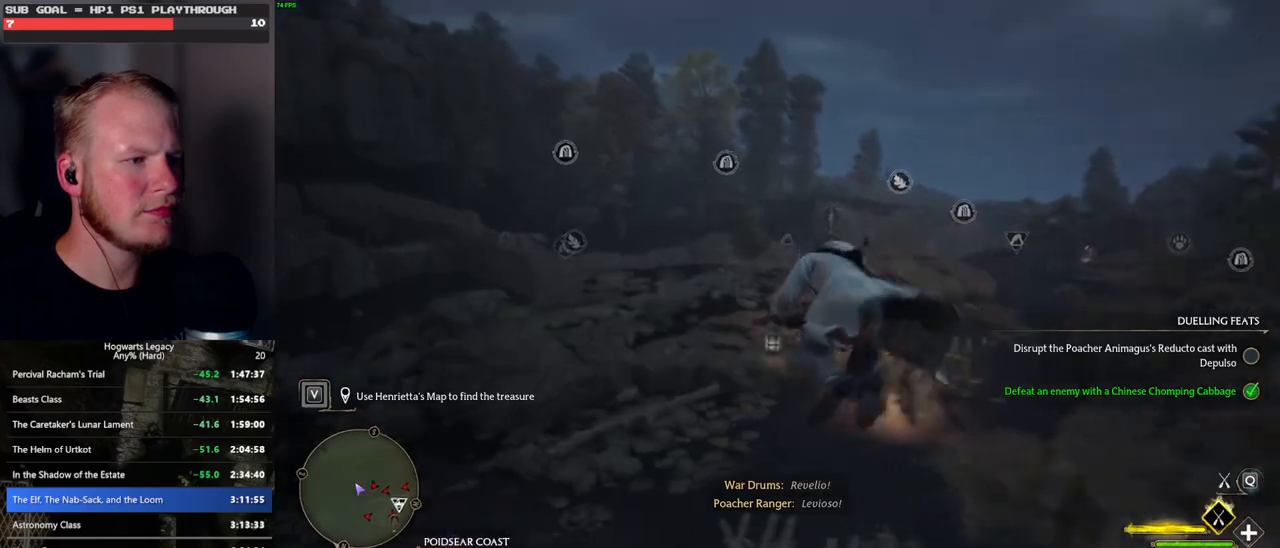
{"keys": ["w"], "mouse": ["left"], "events": []}
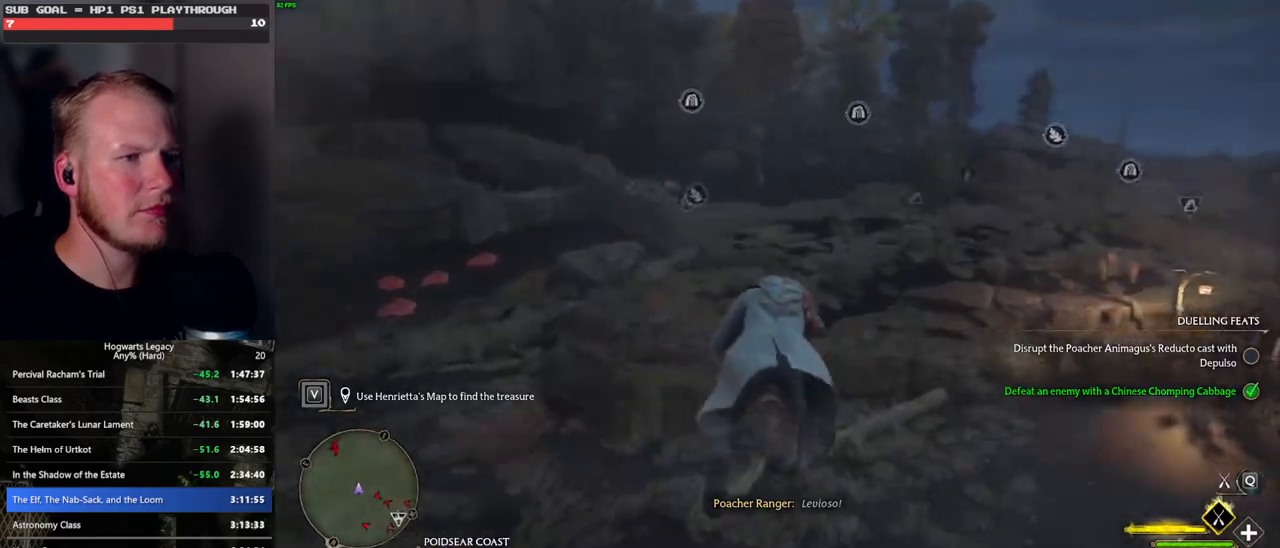
{"keys": ["w"], "mouse": ["left"], "events": [[283, "d", "down"], [433, "d", "up"]]}
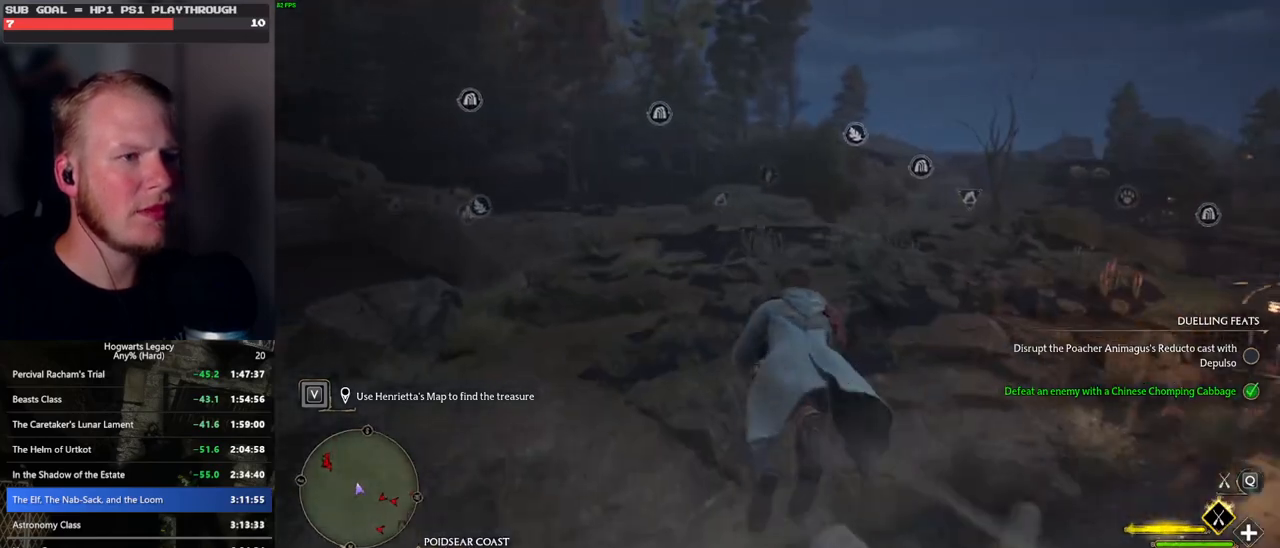
{"keys": ["w"], "mouse": ["left"], "events": []}
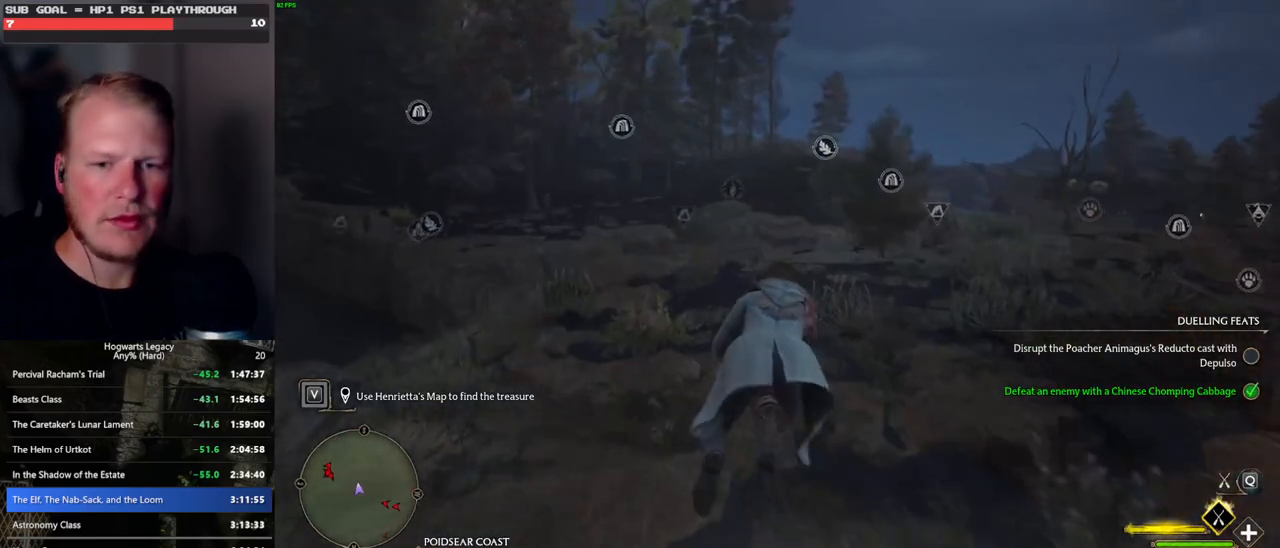
{"keys": ["w"], "mouse": ["left"], "events": []}
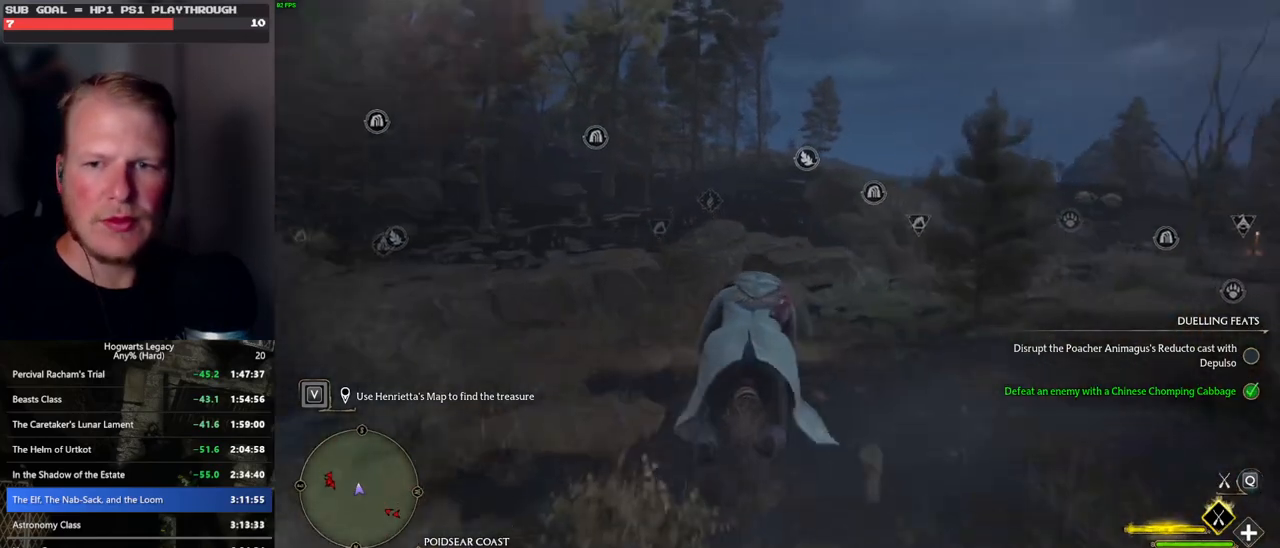
{"keys": ["w"], "mouse": ["left"], "events": [[17, "ctrl_l", "down"], [100, "ctrl_l", "up"]]}